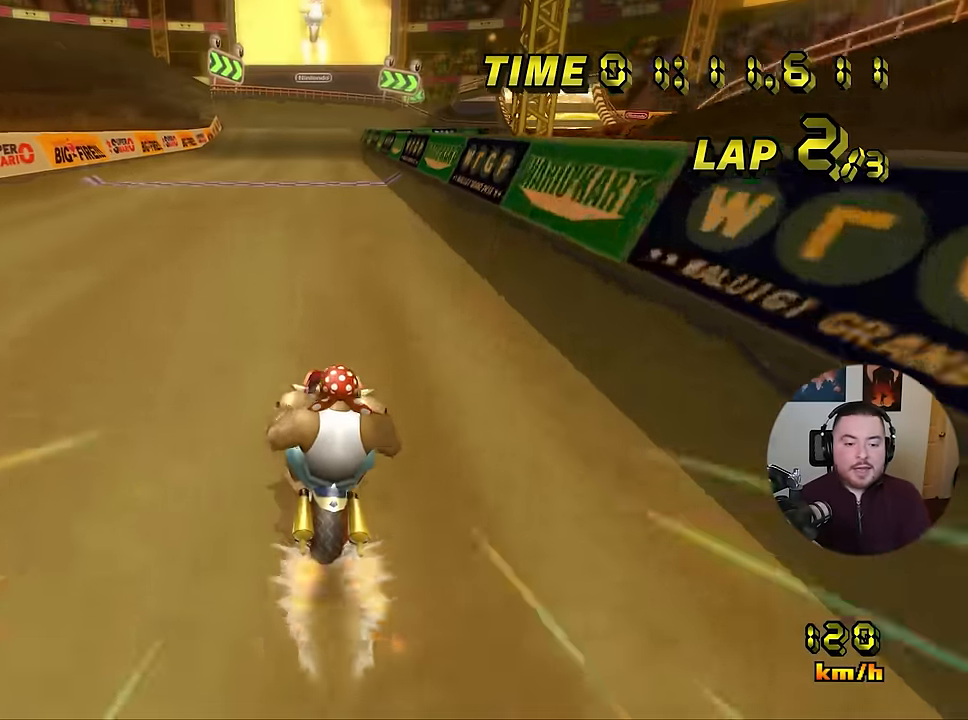
Gameplay with a controller (Nintendo layout); each line is a JSON object with the inputs held at the frame after it. "events" lists button and stick changes between this image and that frame as [ms after this image, input, new state], when the widget could be followed in between. Not read: B L3 R3 X Y Z.
{"buttons": ["A"], "left_stick": "center", "events": [[100, "left_stick", "right"], [250, "left_stick", "center"]]}
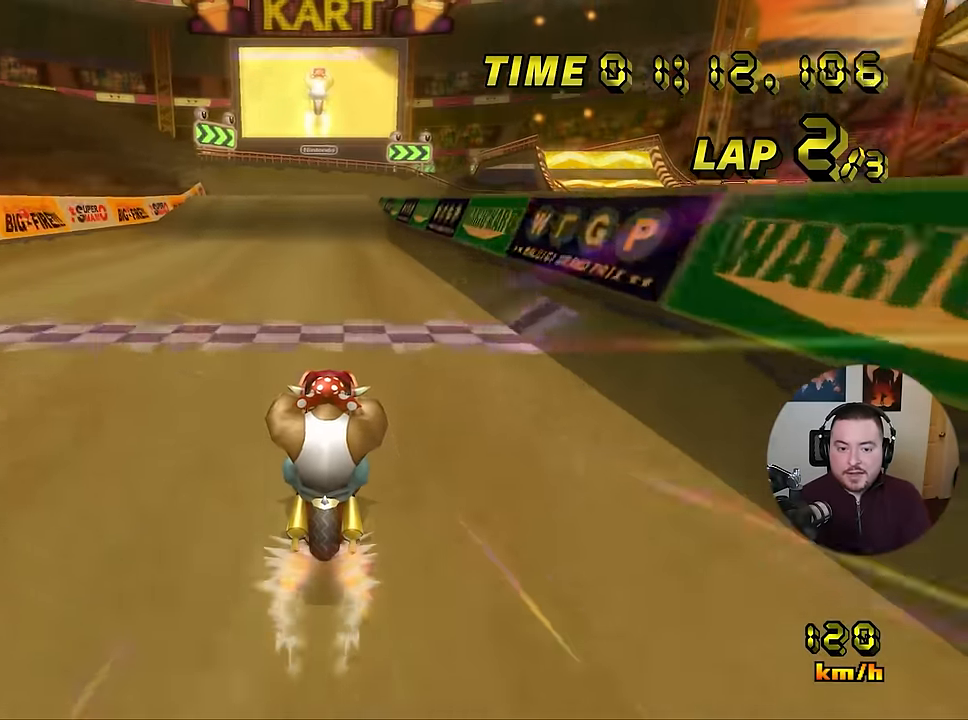
{"buttons": ["A"], "left_stick": "center", "events": [[167, "left_stick", "up-right"], [317, "left_stick", "center"]]}
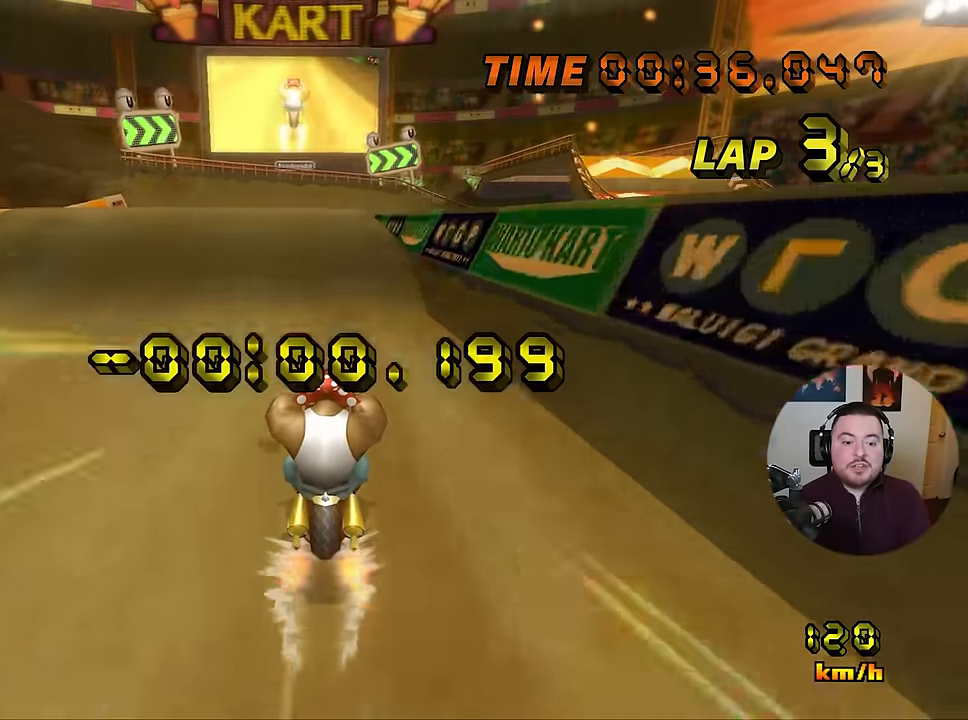
{"buttons": ["A"], "left_stick": "center", "events": []}
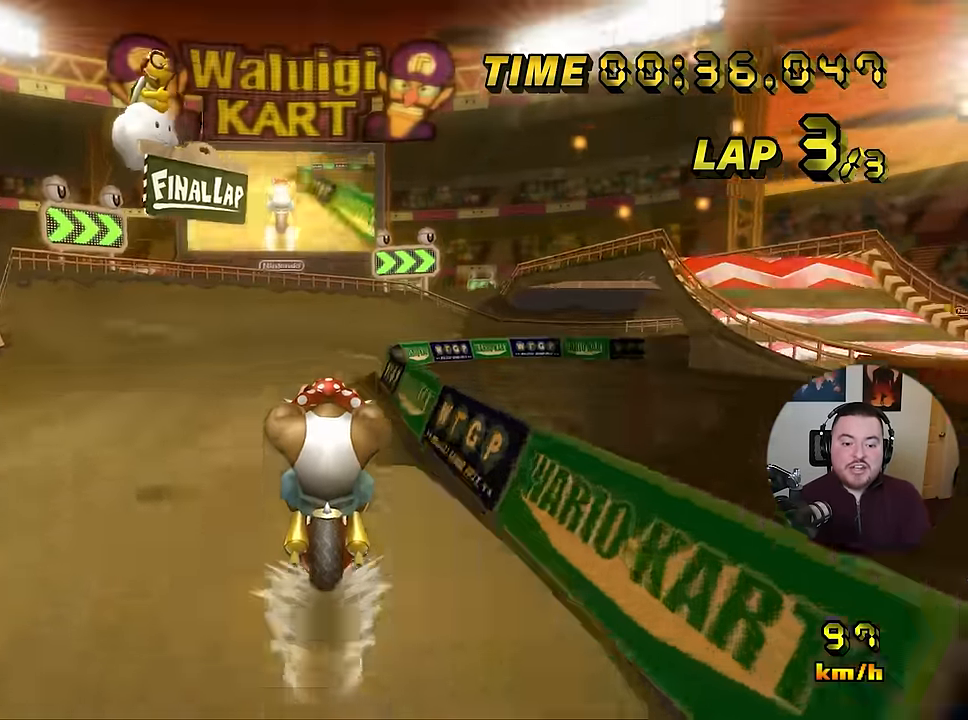
{"buttons": ["A"], "left_stick": "up", "events": [[83, "left_stick", "up-right"], [250, "left_stick", "up"]]}
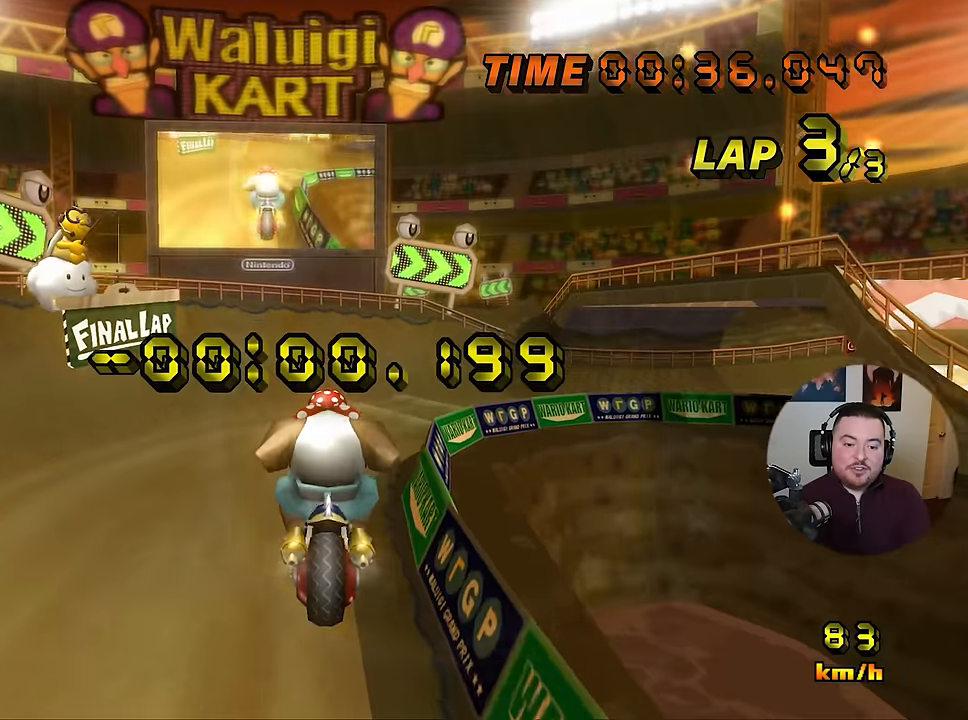
{"buttons": ["A", "R1"], "left_stick": "up", "events": [[450, "R1", "down"]]}